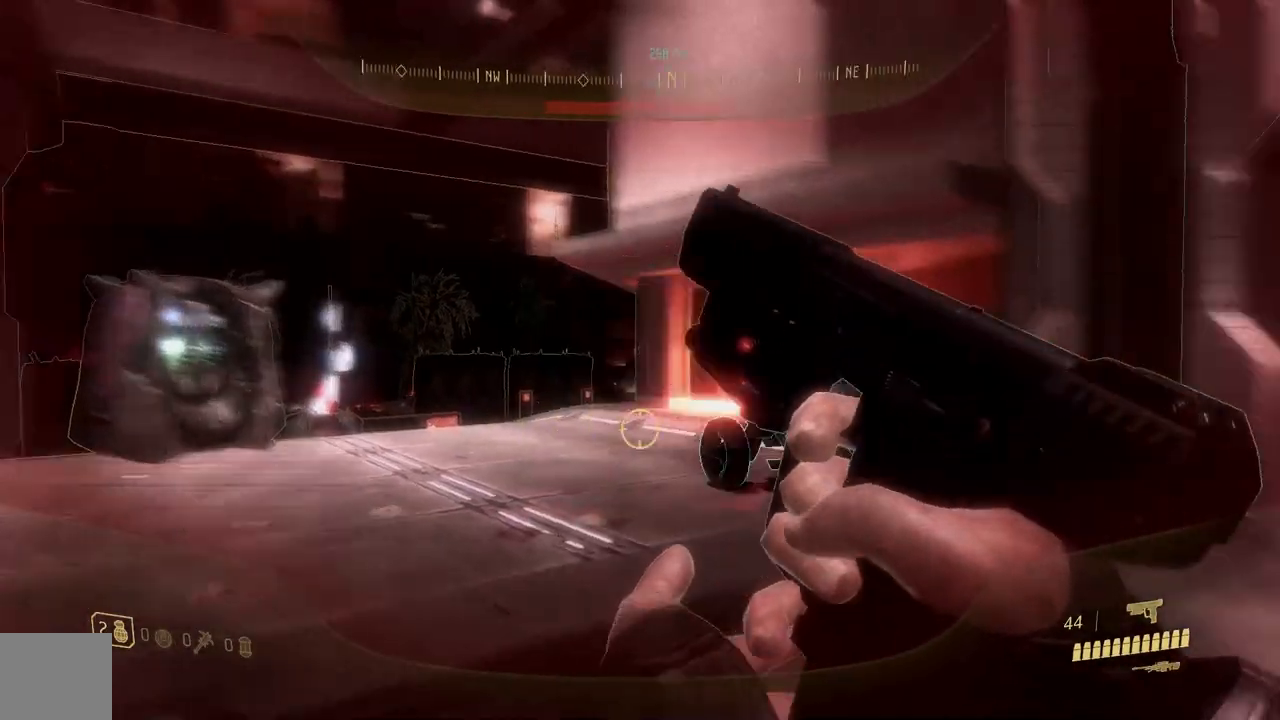
Gameplay with a controller (Xbox layout); each line is a JSON object with the inputs held at the frame after it. "button_events" lists button changes between this image and that frame as [ms after this image, input, new state], when the widget could be followed in between (sticks are given only as held states). Not read: Y.
{"buttons": [], "left_stick": "left", "right_stick": "right", "button_events": []}
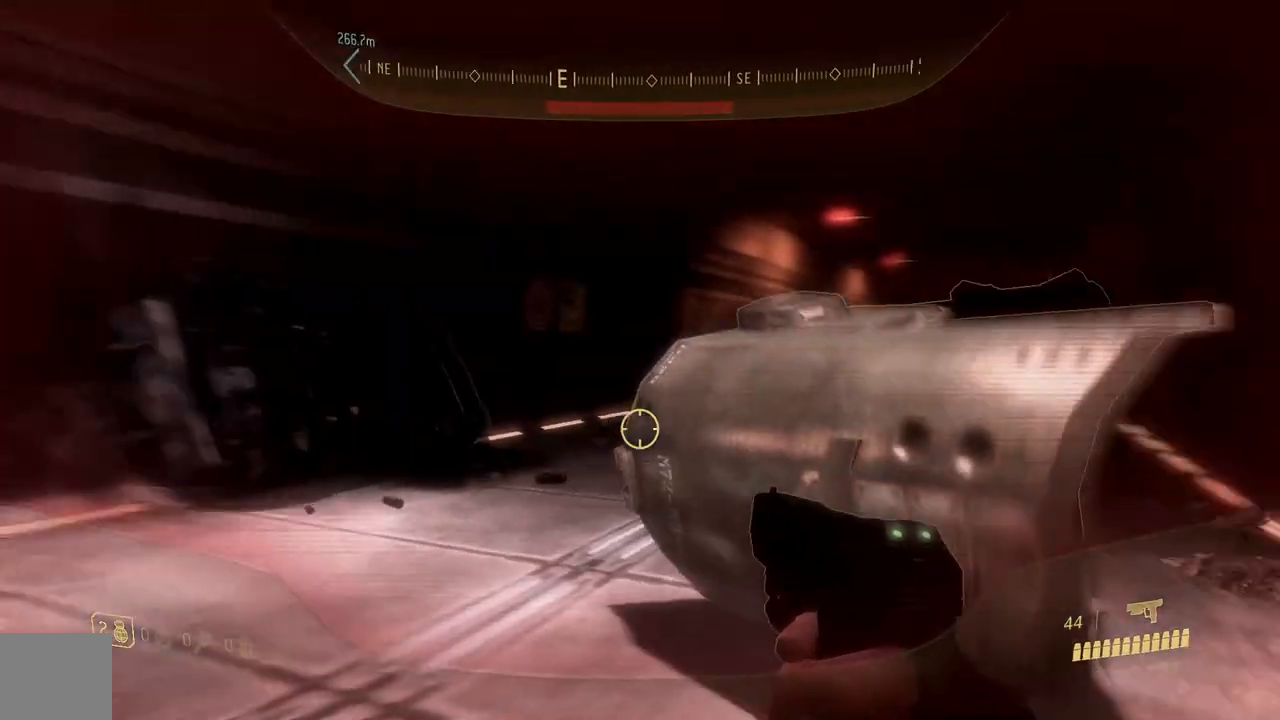
{"buttons": [], "left_stick": "up-left", "right_stick": "right", "button_events": []}
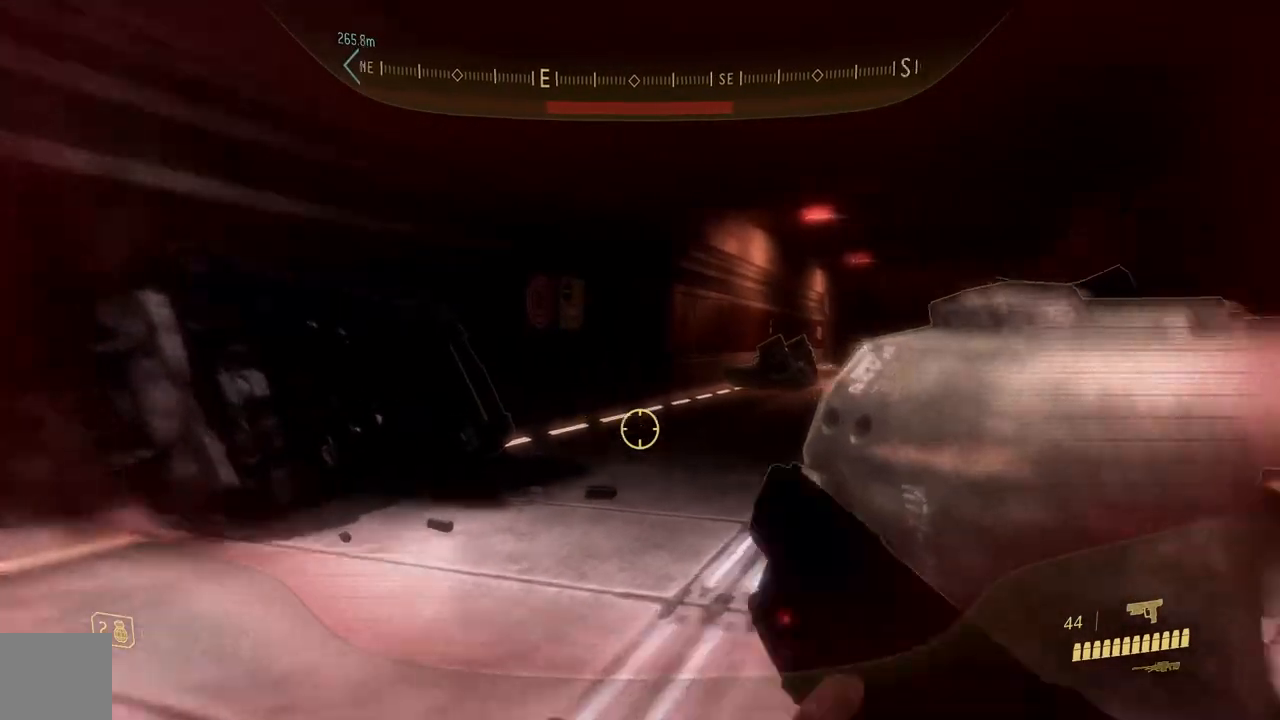
{"buttons": [], "left_stick": "center", "right_stick": "up-right", "button_events": [[267, "R3", "down"], [383, "R3", "up"]]}
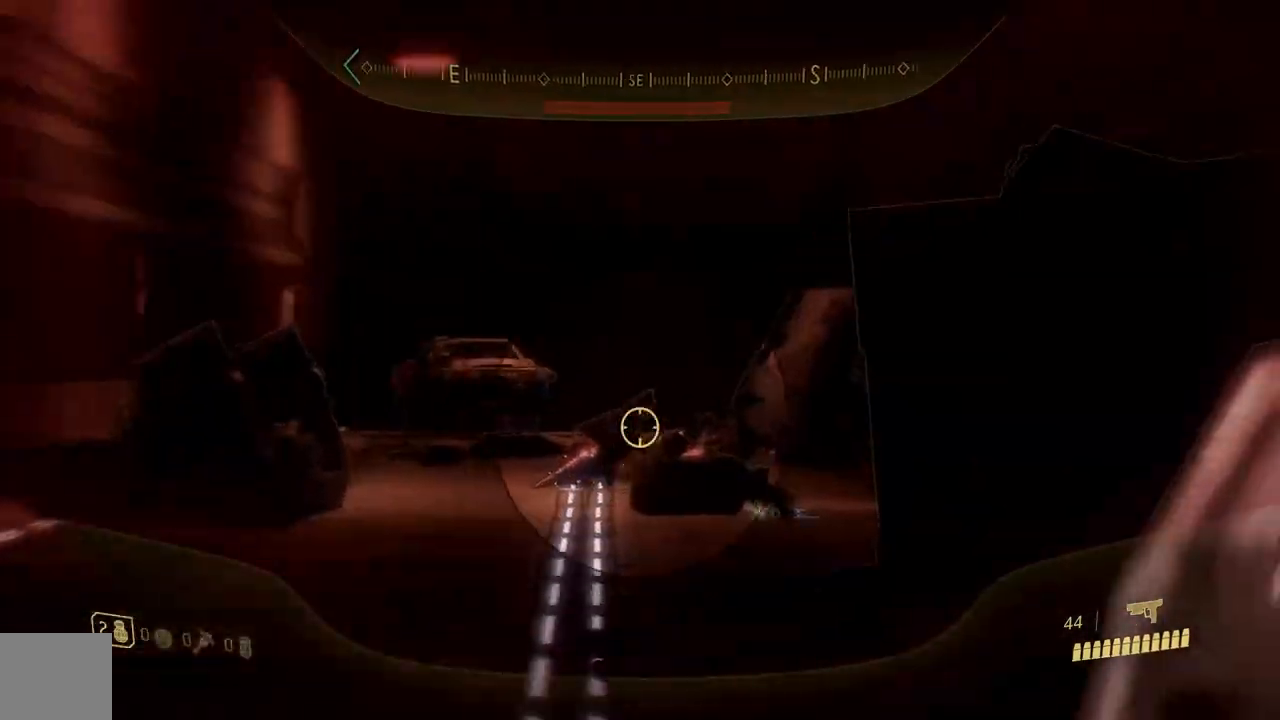
{"buttons": [], "left_stick": "down", "right_stick": "center", "button_events": []}
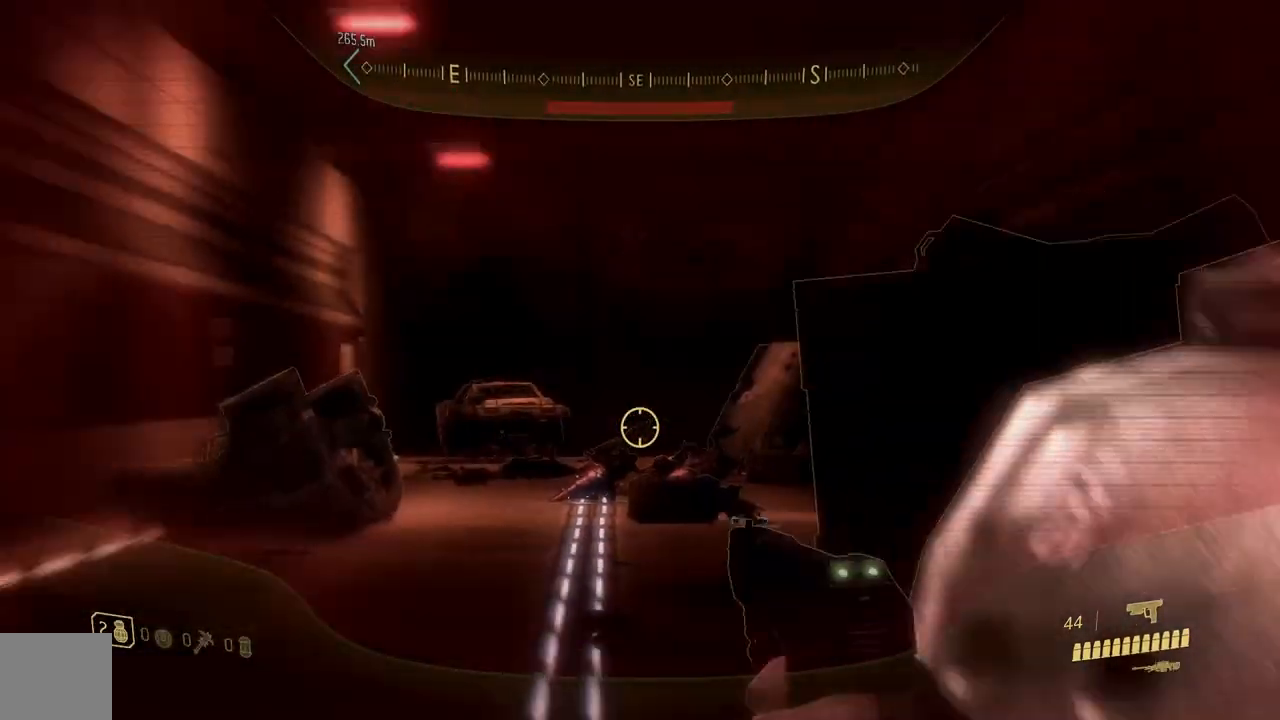
{"buttons": ["R1"], "left_stick": "left", "right_stick": "down-left", "button_events": [[500, "R1", "down"]]}